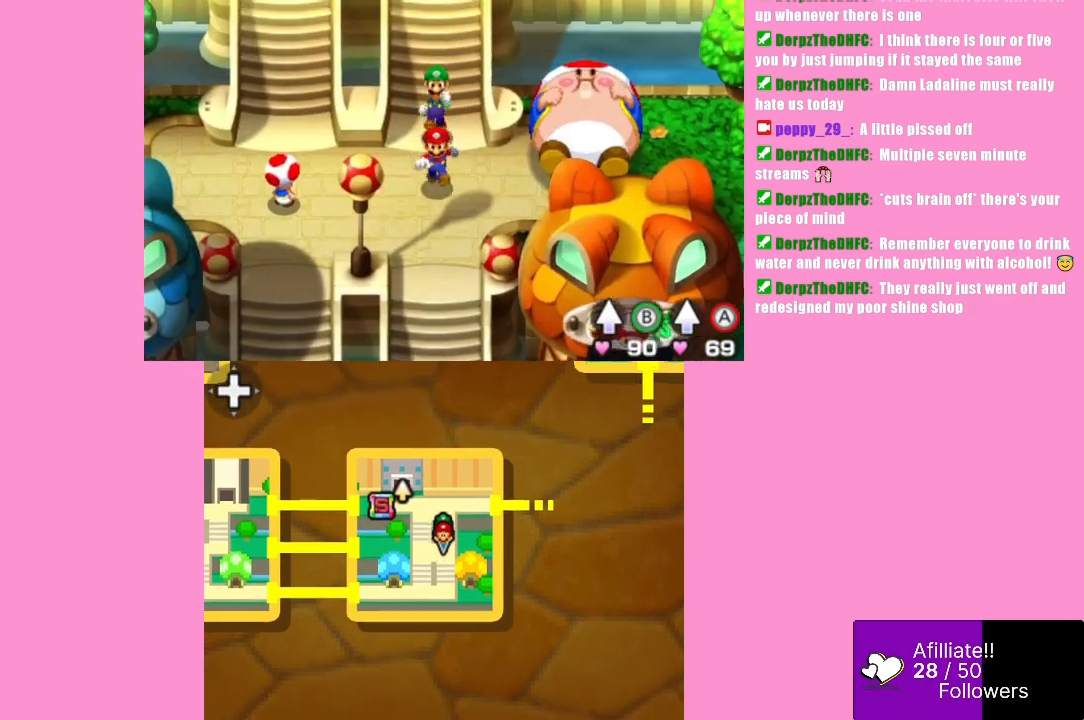
Gameplay with a controller (Xbox layout); each line is a JSON object with the inputs held at the frame after it. "events" lists button and stick changes between this image and that frame as [ms after this image, input, new state], when the widget could be followed in between. Not read: L3 R3 right_stick.
{"buttons": [], "left_stick": "down", "events": []}
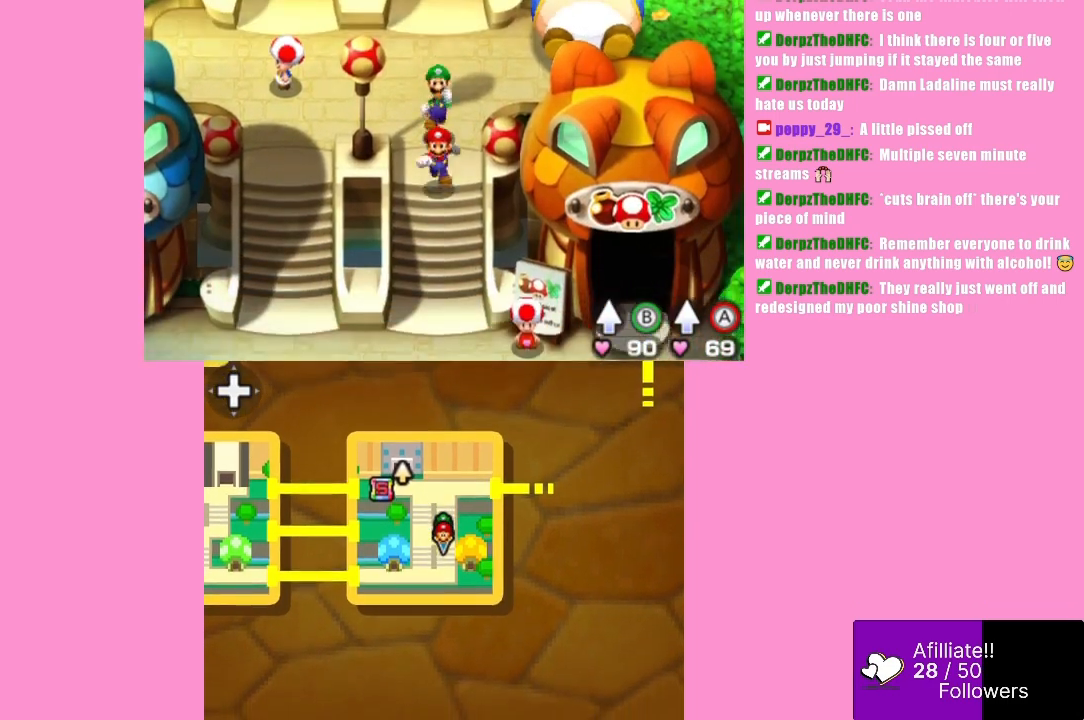
{"buttons": [], "left_stick": "left", "events": [[300, "left_stick", "down-left"], [500, "left_stick", "left"]]}
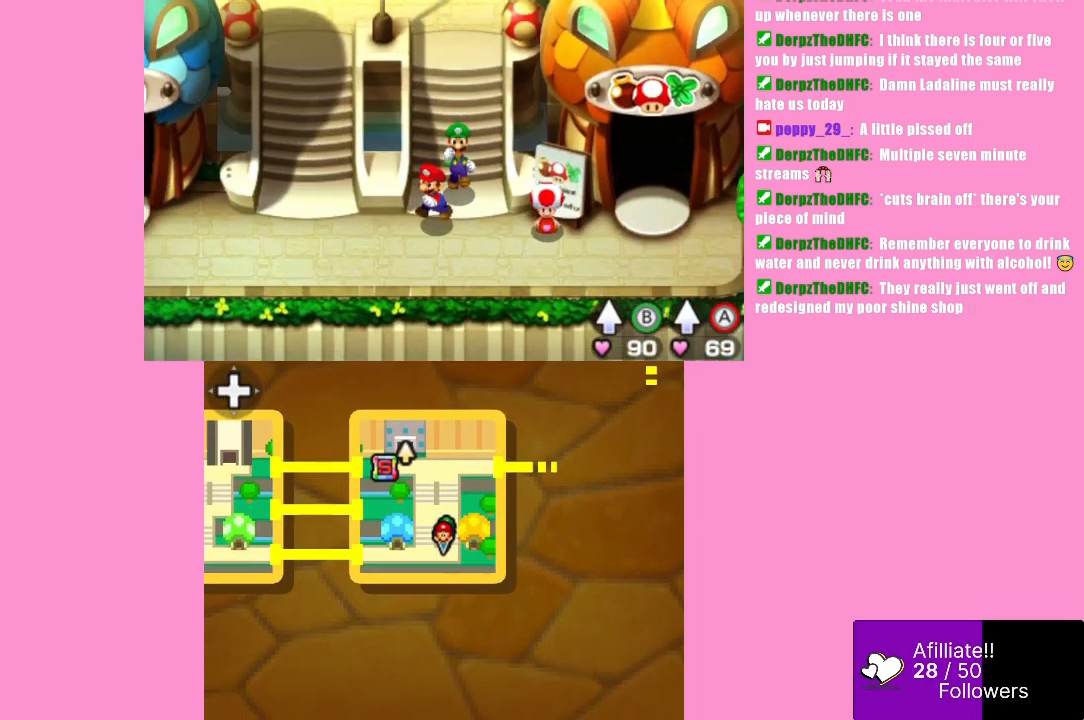
{"buttons": [], "left_stick": "left", "events": []}
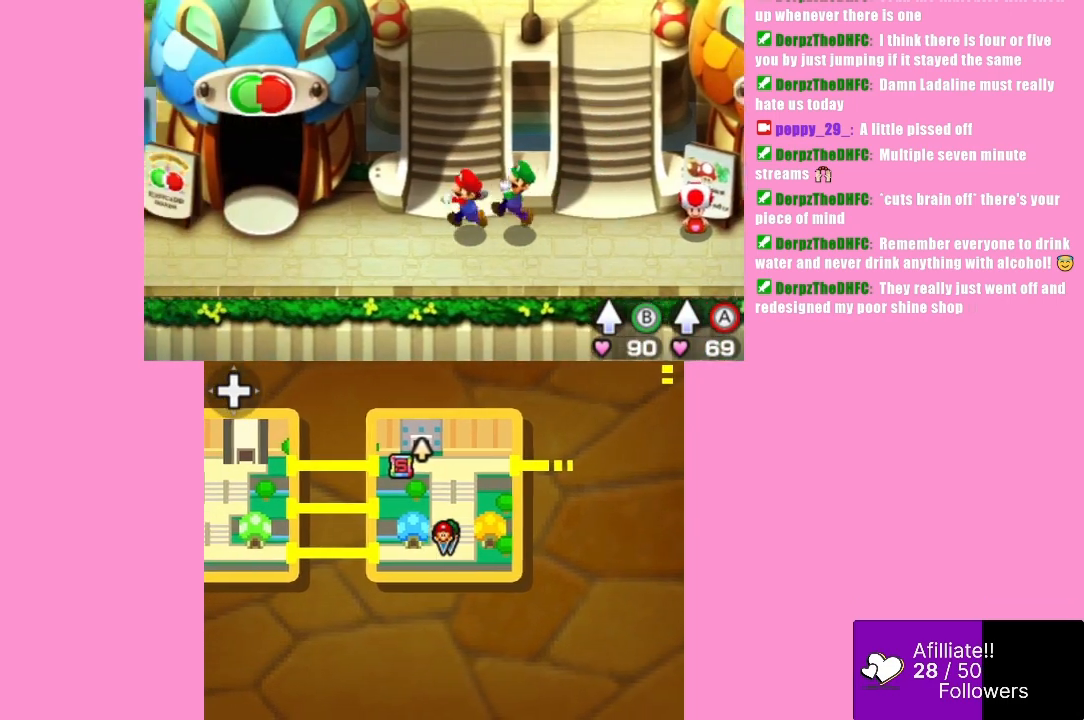
{"buttons": [], "left_stick": "left", "events": []}
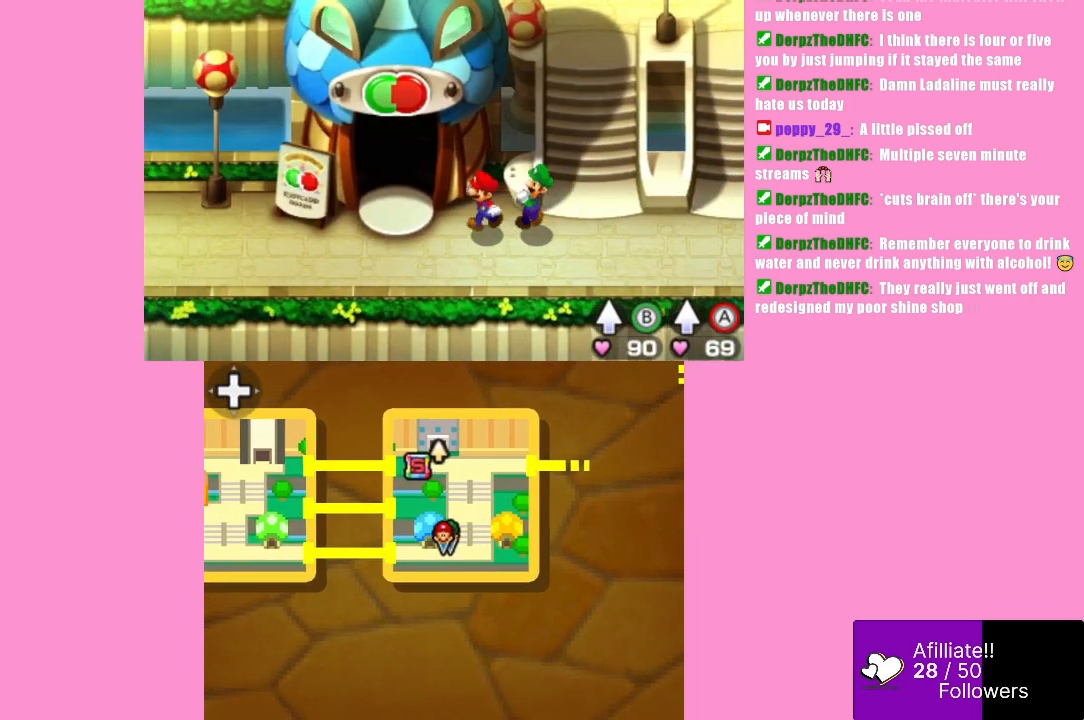
{"buttons": [], "left_stick": "left", "events": []}
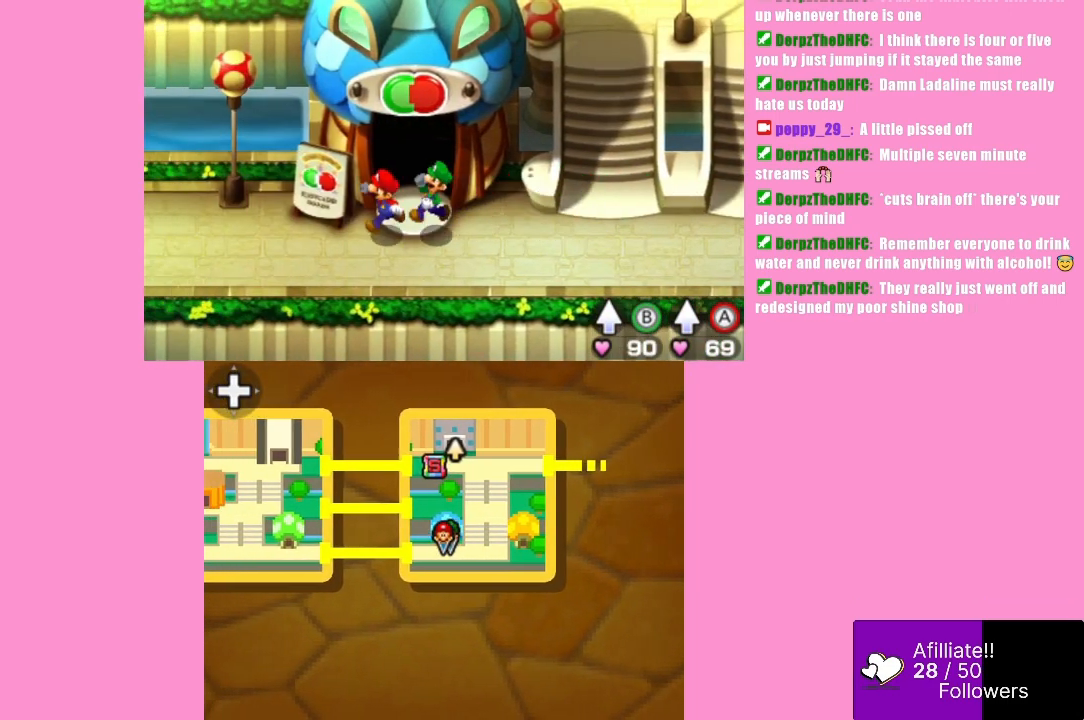
{"buttons": [], "left_stick": "left", "events": [[33, "left_stick", "down-left"], [333, "left_stick", "left"]]}
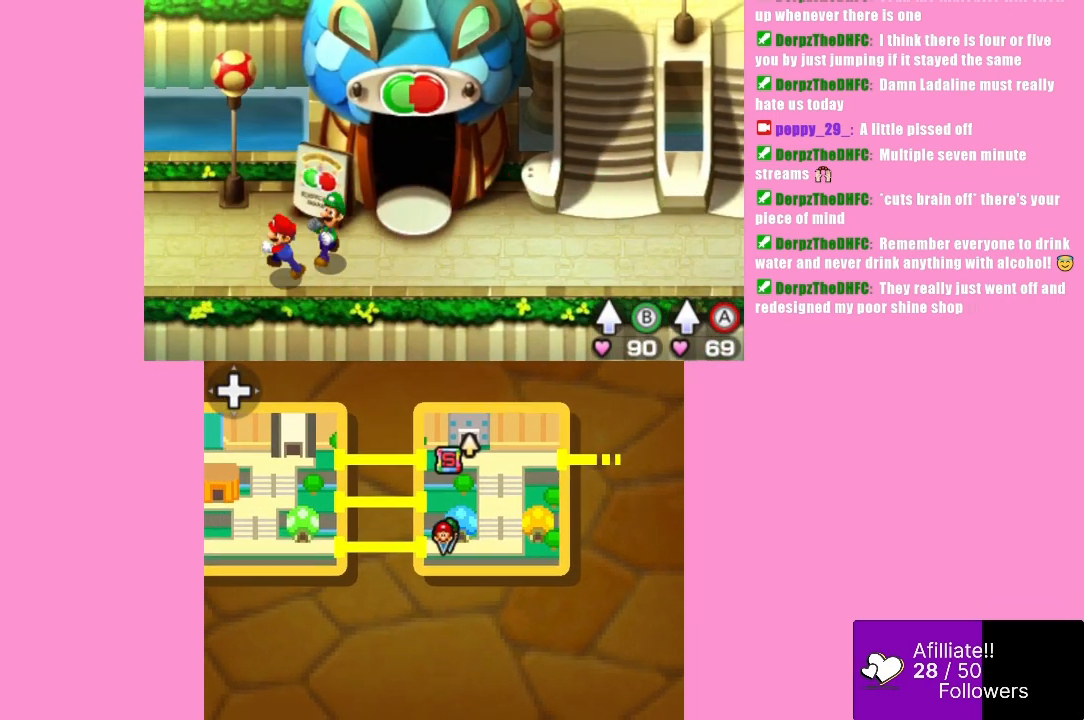
{"buttons": [], "left_stick": "left", "events": []}
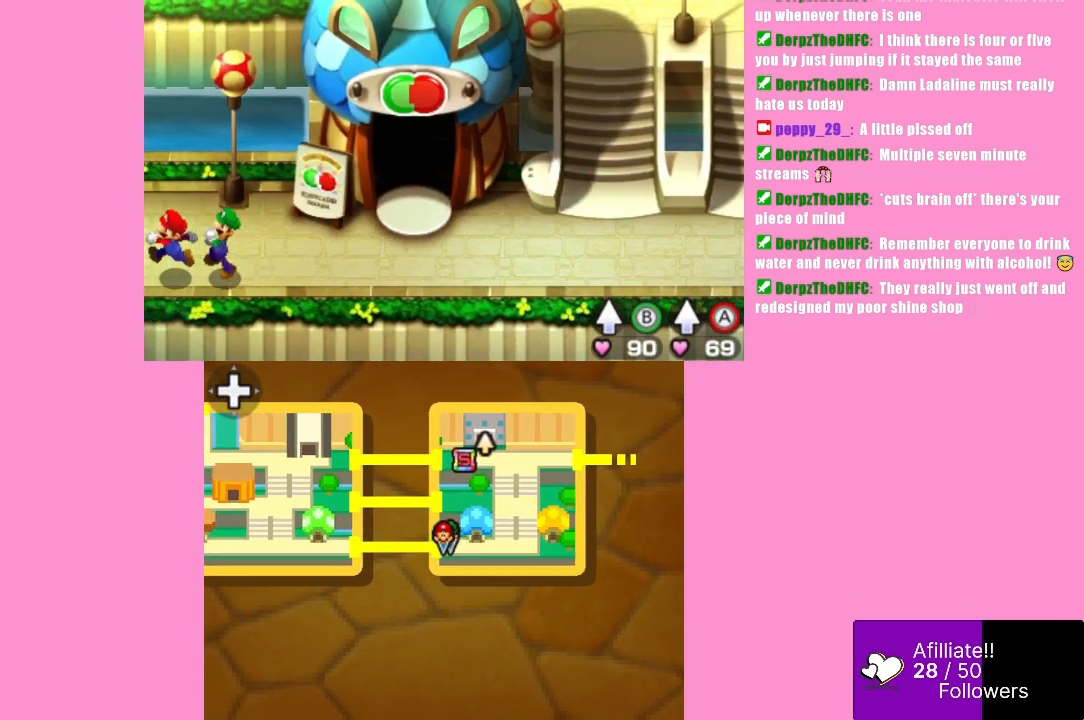
{"buttons": [], "left_stick": "left", "events": []}
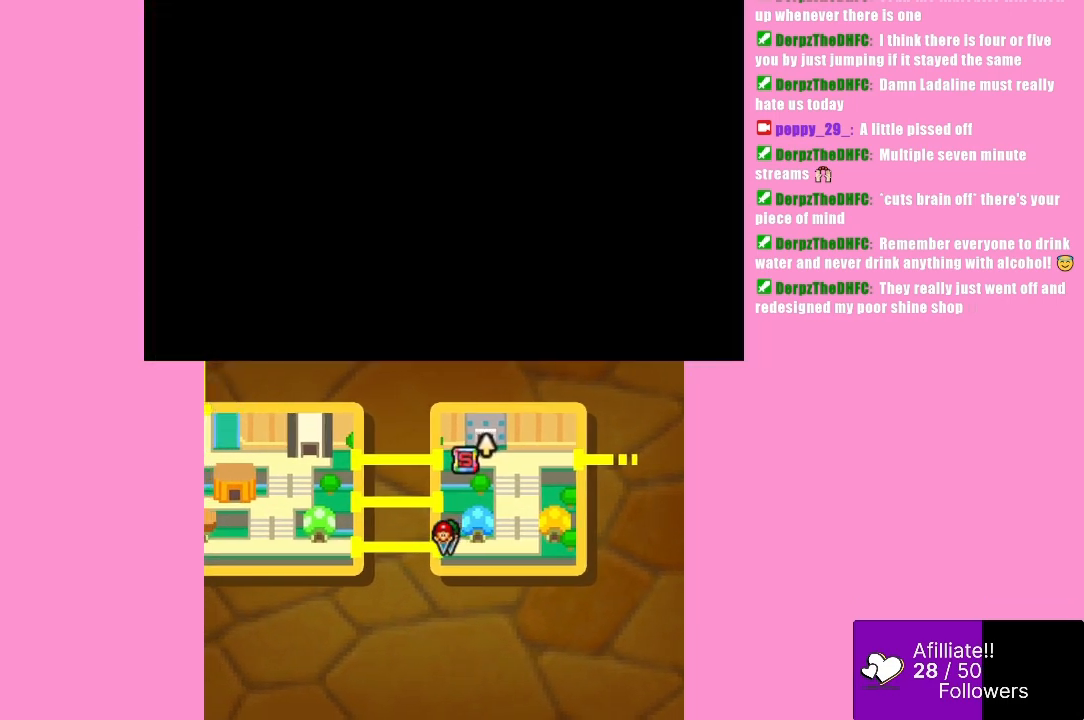
{"buttons": [], "left_stick": "left", "events": [[33, "left_stick", "center"], [400, "left_stick", "left"]]}
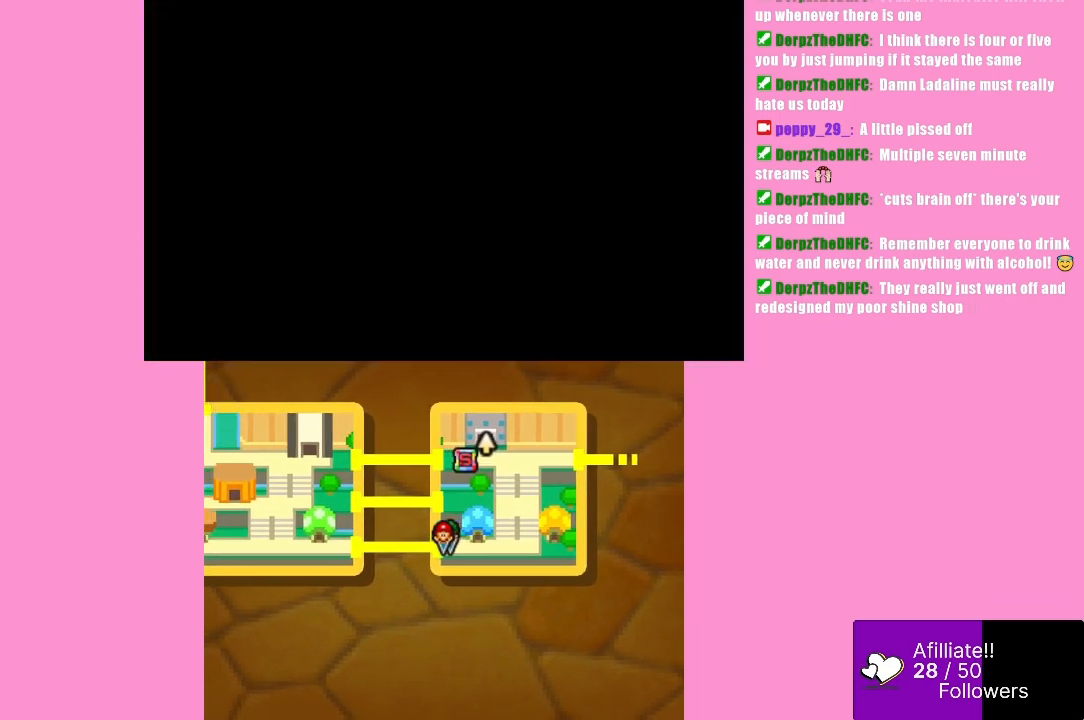
{"buttons": [], "left_stick": "left", "events": []}
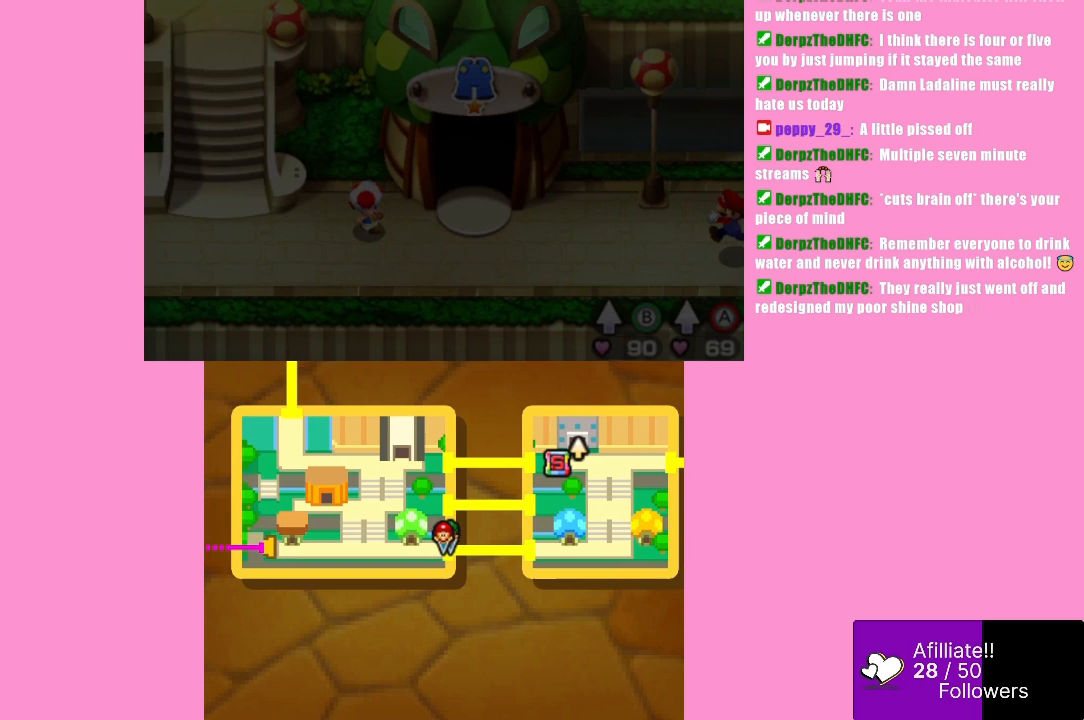
{"buttons": [], "left_stick": "left", "events": []}
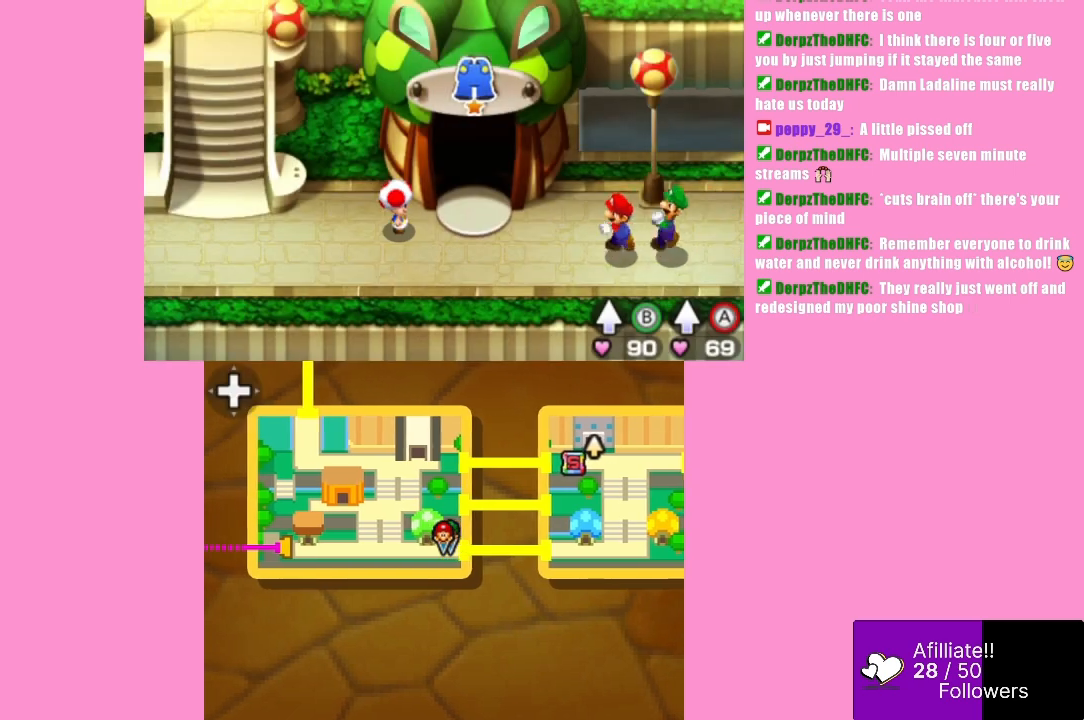
{"buttons": [], "left_stick": "up", "events": [[400, "left_stick", "up-left"], [500, "left_stick", "up"]]}
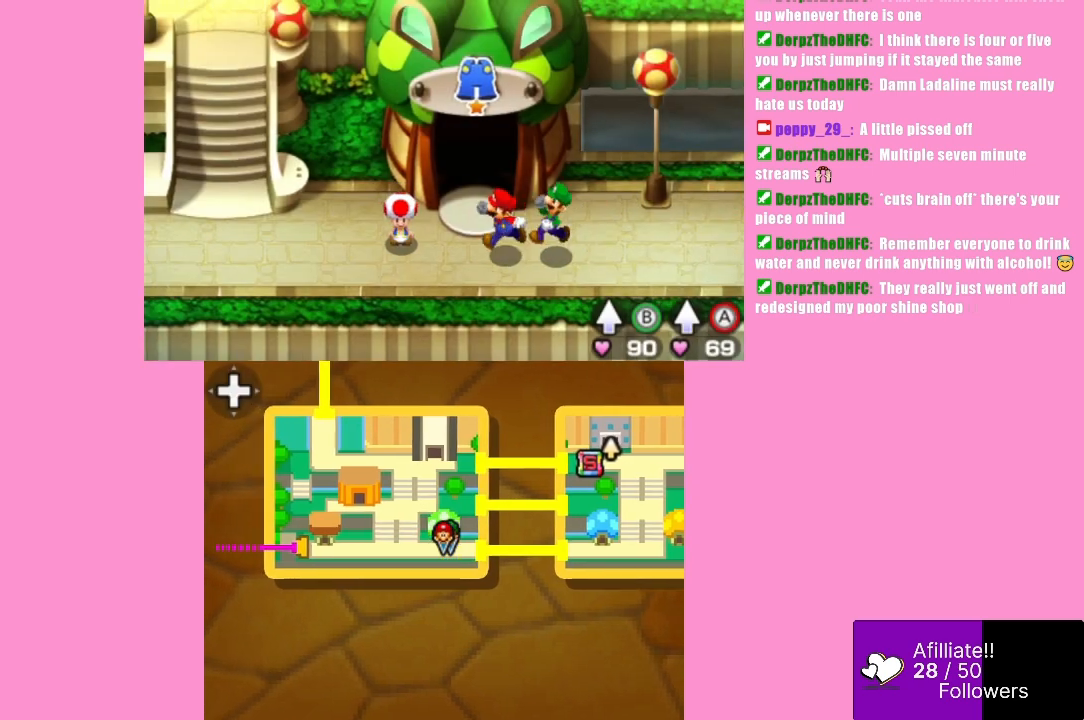
{"buttons": [], "left_stick": "up", "events": []}
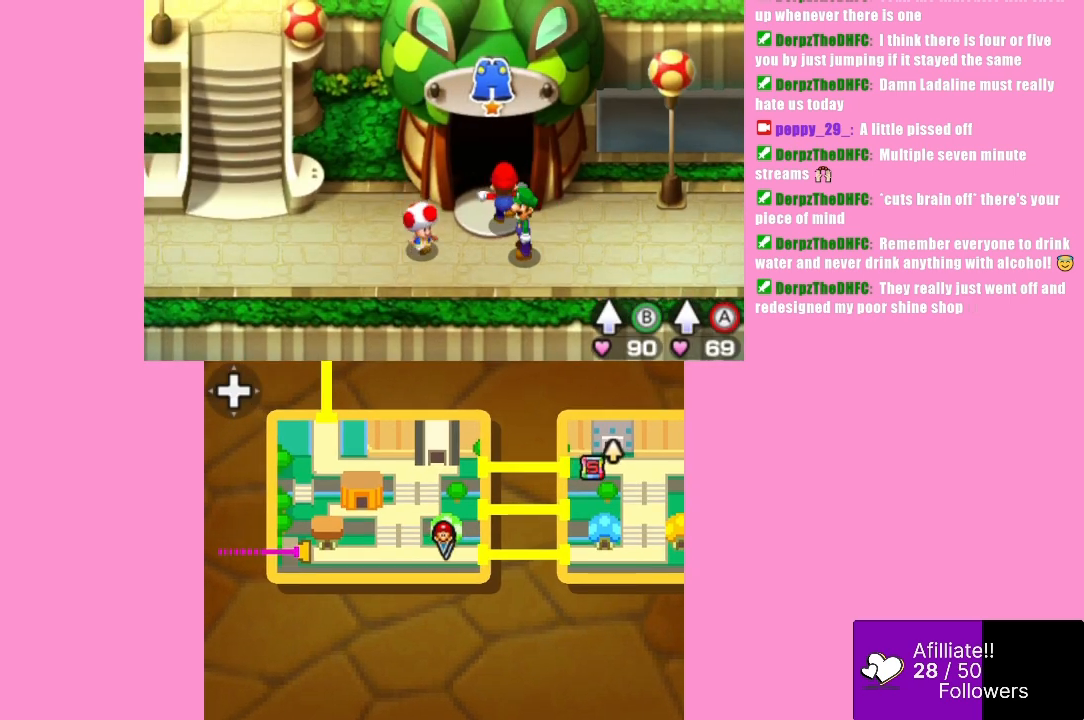
{"buttons": [], "left_stick": "up", "events": [[33, "left_stick", "up-left"], [233, "left_stick", "up"]]}
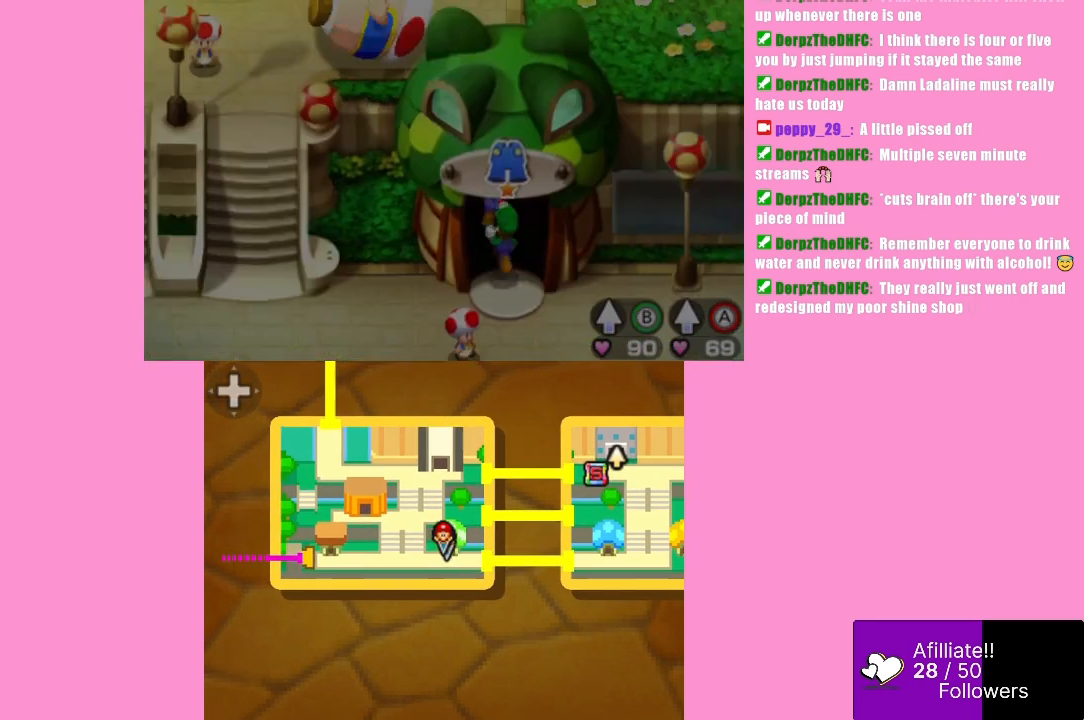
{"buttons": [], "left_stick": "center", "events": [[333, "left_stick", "center"]]}
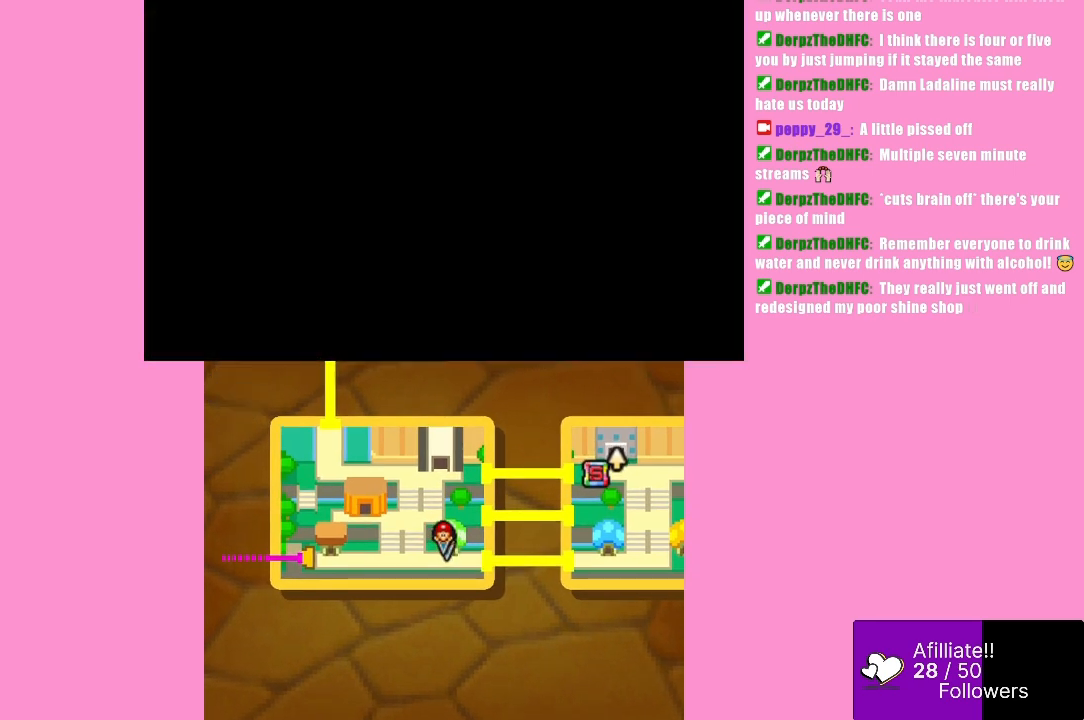
{"buttons": [], "left_stick": "center", "events": []}
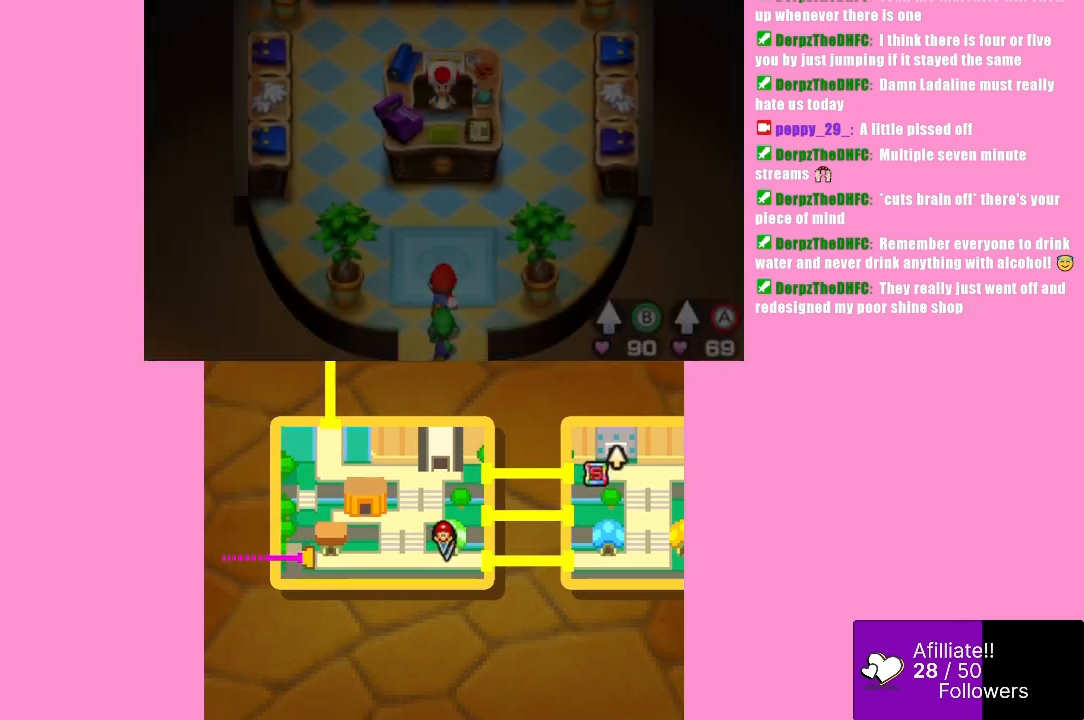
{"buttons": [], "left_stick": "center", "events": []}
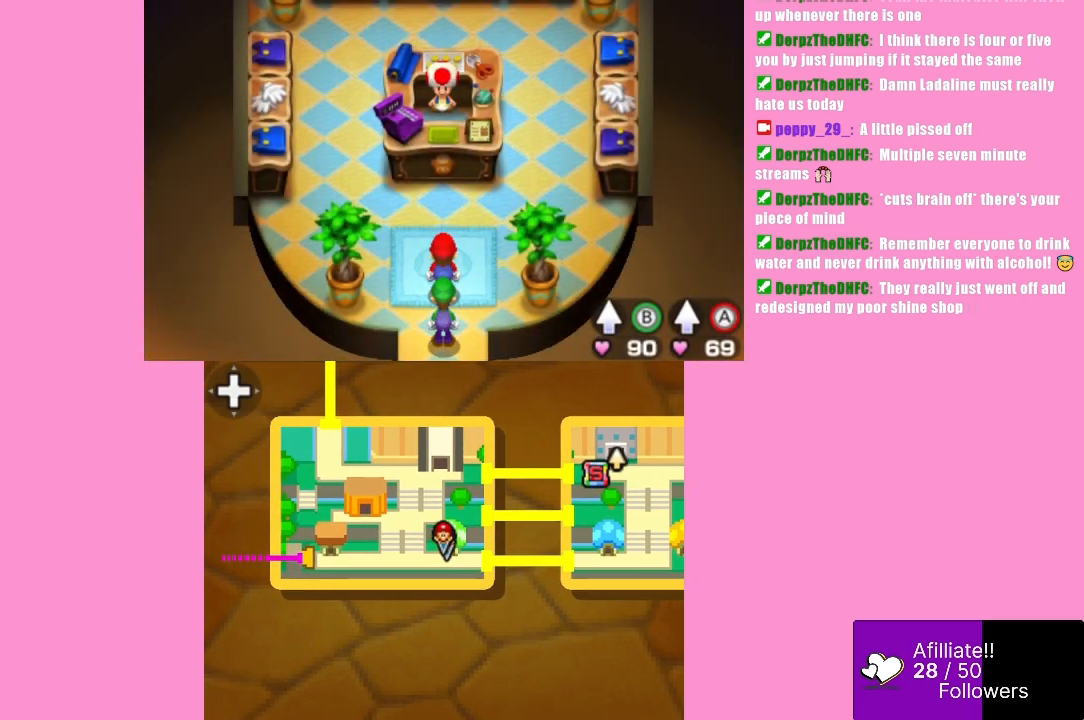
{"buttons": [], "left_stick": "up-left", "events": [[133, "left_stick", "up-left"]]}
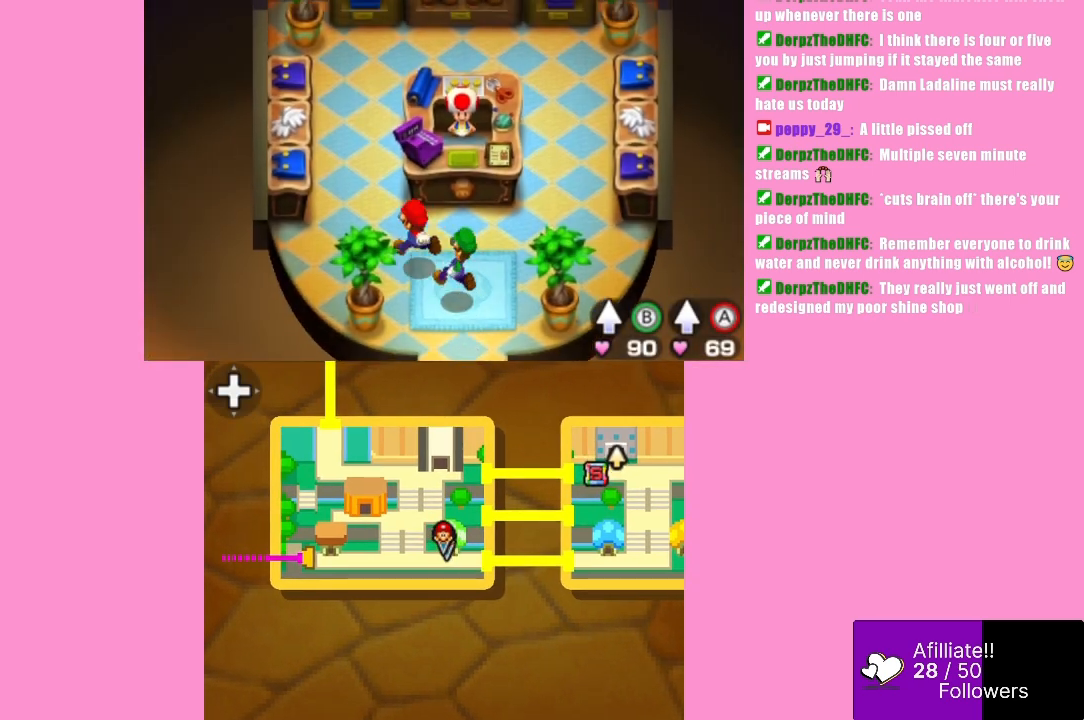
{"buttons": [], "left_stick": "center", "events": [[300, "left_stick", "up"], [500, "left_stick", "center"]]}
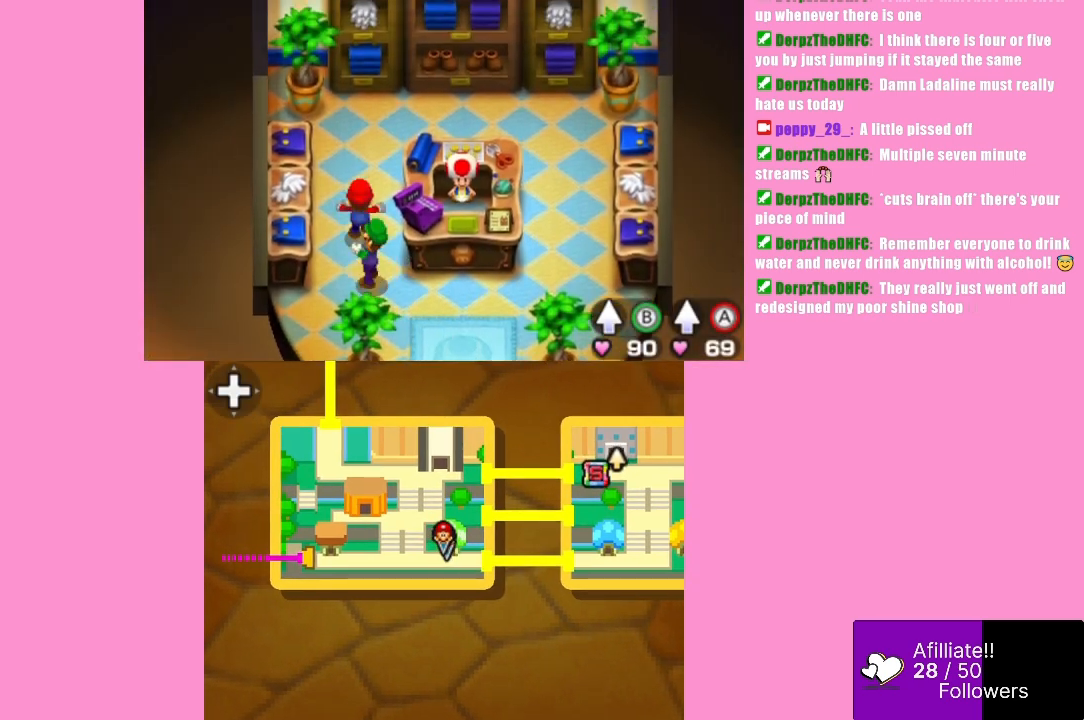
{"buttons": [], "left_stick": "down-right", "events": [[100, "left_stick", "down"], [333, "left_stick", "down-right"]]}
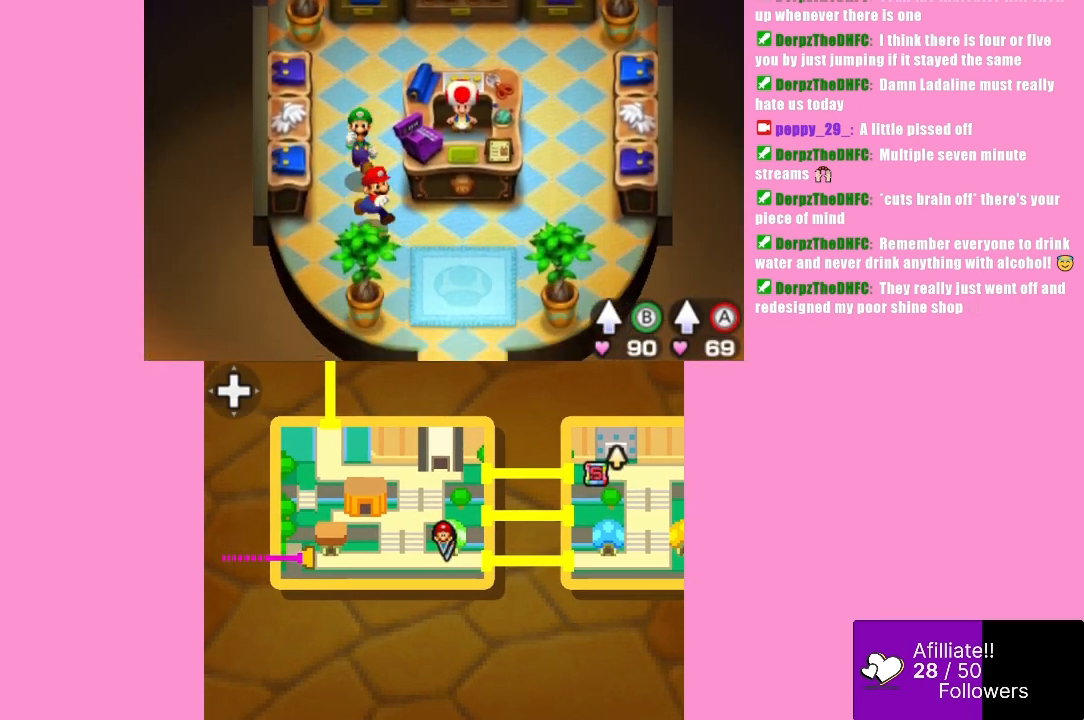
{"buttons": [], "left_stick": "down", "events": [[233, "left_stick", "down"]]}
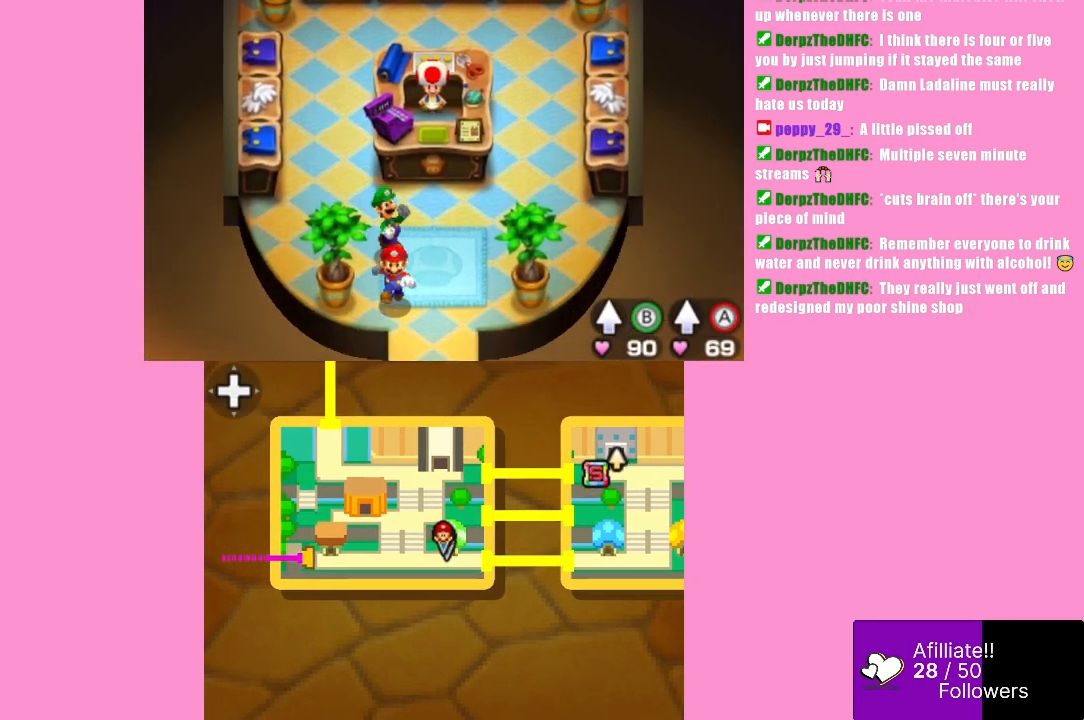
{"buttons": [], "left_stick": "down", "events": [[167, "left_stick", "down-right"], [333, "left_stick", "down"]]}
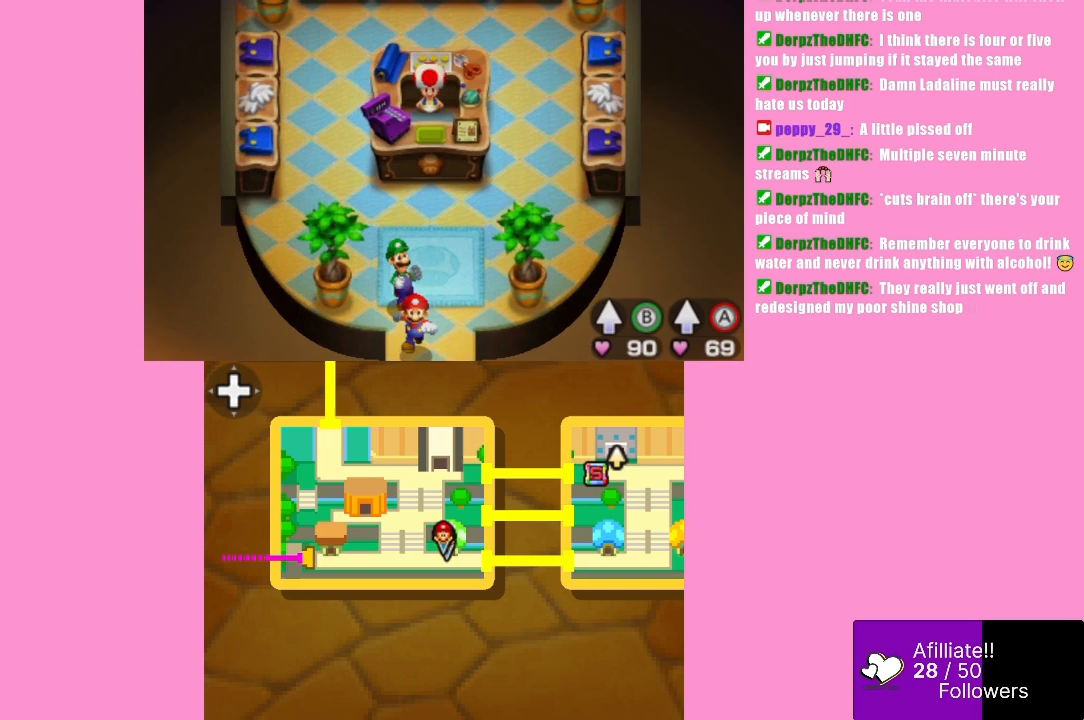
{"buttons": [], "left_stick": "center", "events": [[33, "left_stick", "down-right"], [233, "left_stick", "down"], [467, "left_stick", "center"]]}
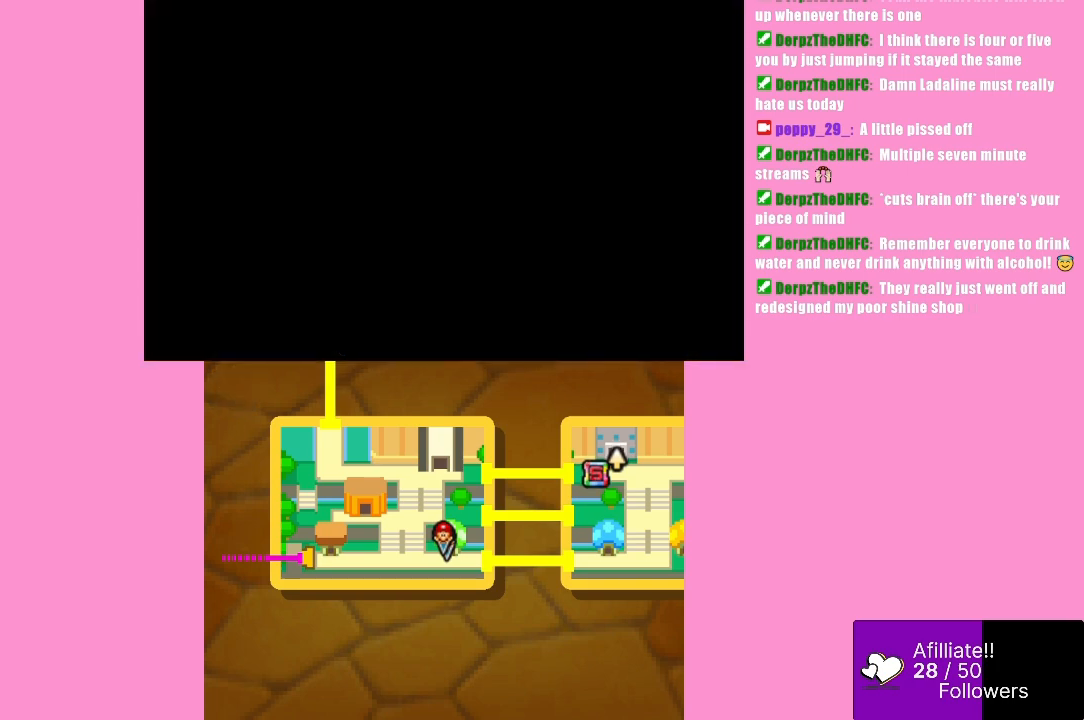
{"buttons": [], "left_stick": "center", "events": []}
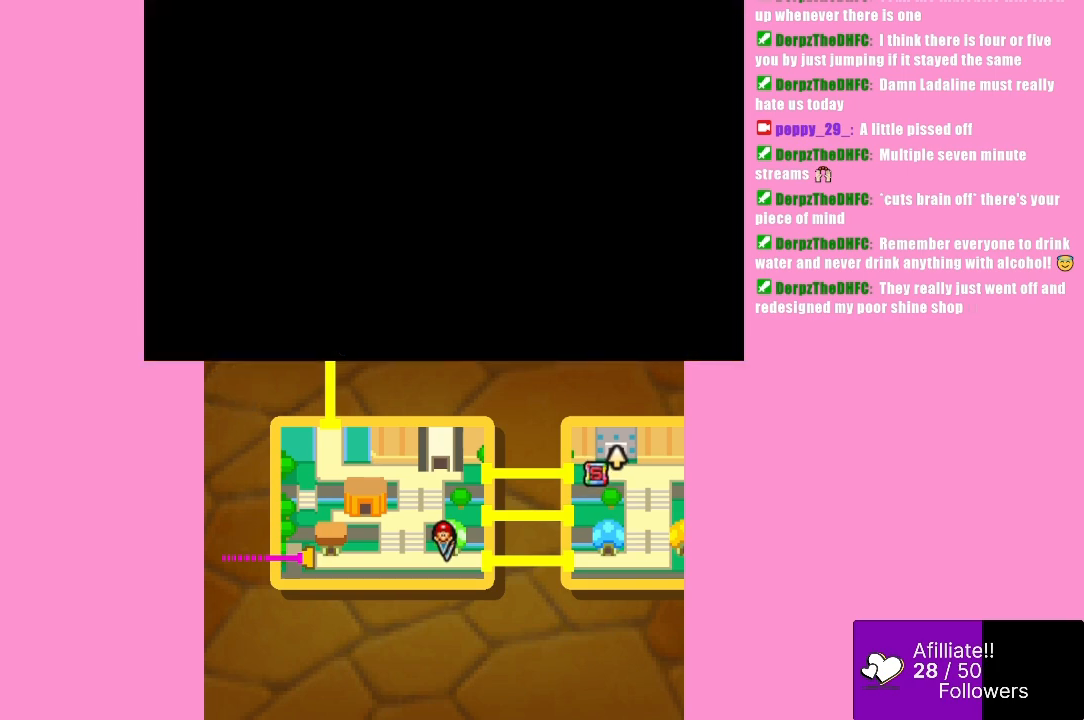
{"buttons": [], "left_stick": "center", "events": []}
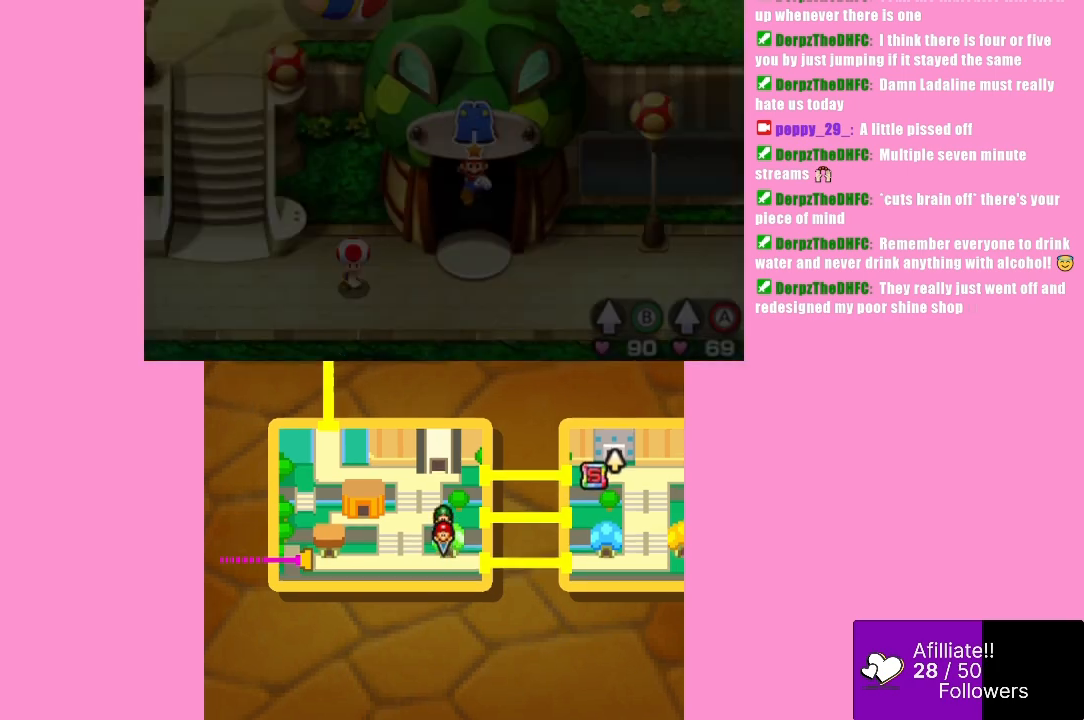
{"buttons": [], "left_stick": "center", "events": []}
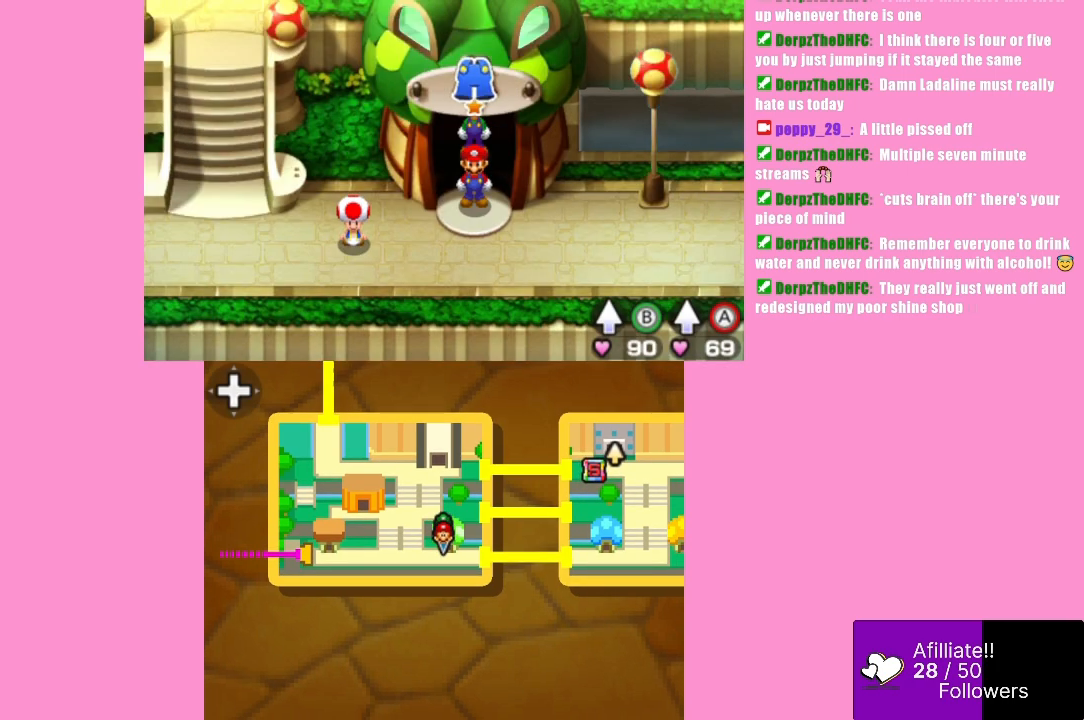
{"buttons": [], "left_stick": "center", "events": []}
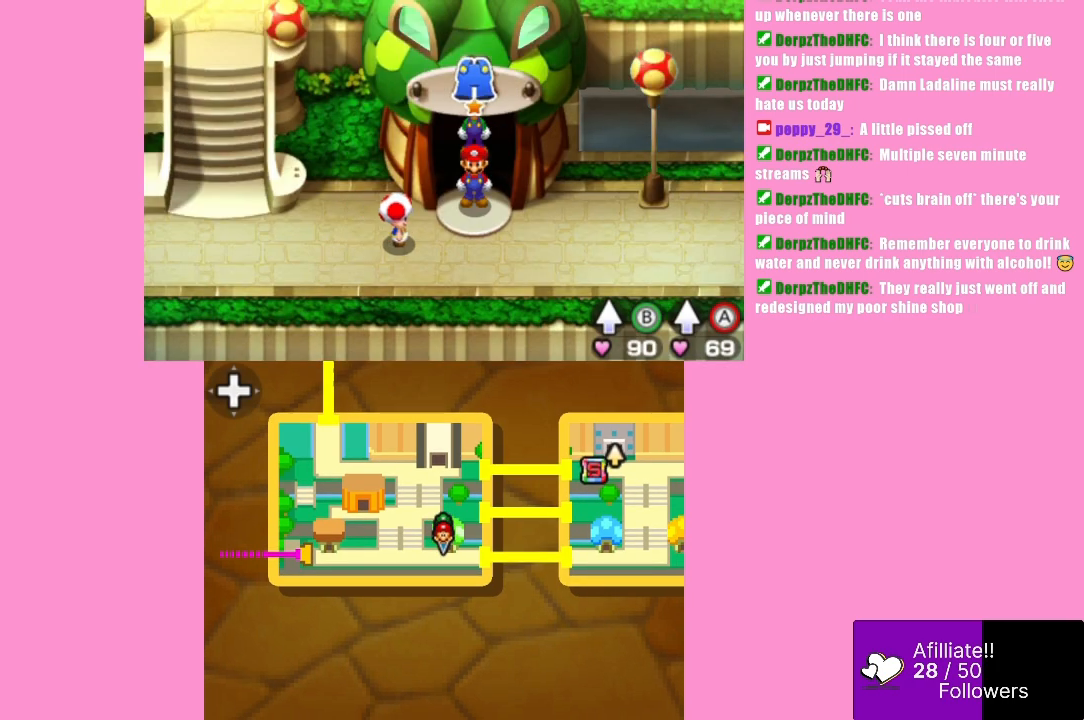
{"buttons": [], "left_stick": "down-left", "events": [[300, "left_stick", "down"], [433, "left_stick", "down-left"]]}
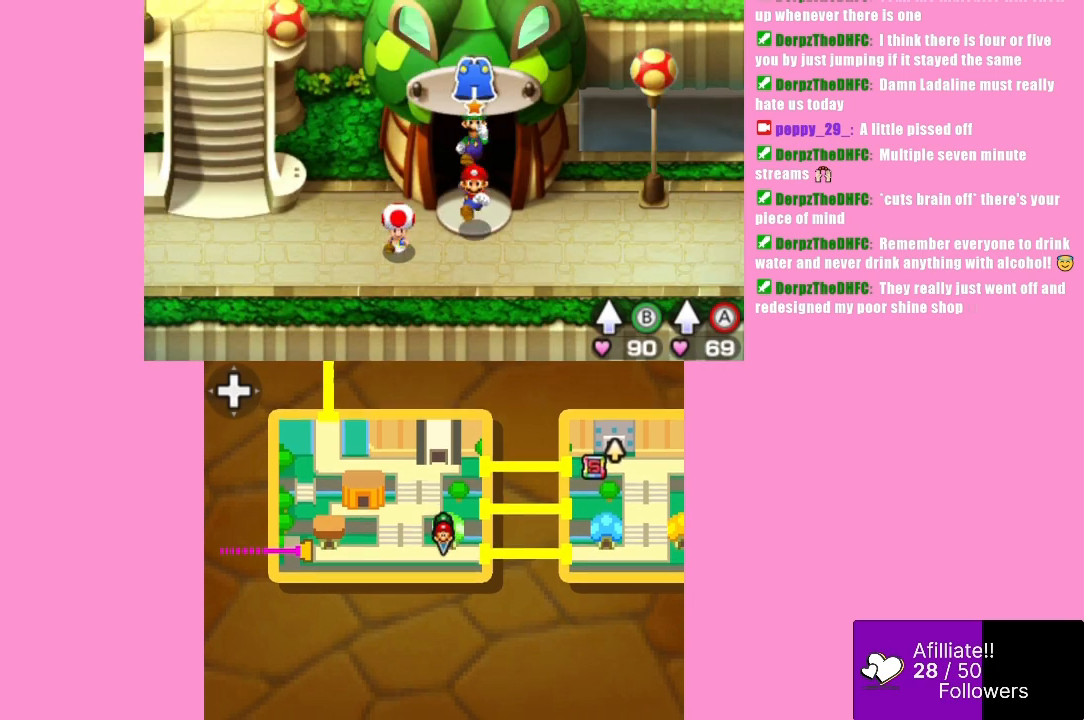
{"buttons": [], "left_stick": "left", "events": [[400, "left_stick", "left"]]}